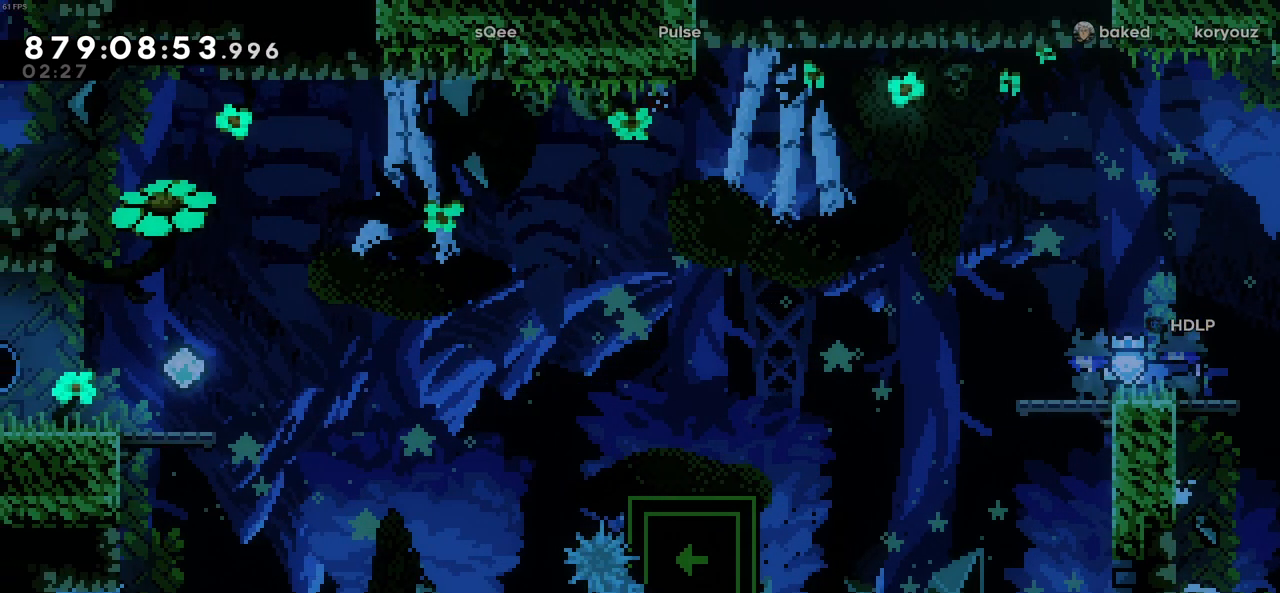
Gameplay with keyboard; each line is a JSON object with the keys held at the frame after it. "events" lists presses ("down") and releases ("up") of "c", "demo", "down", "left", "right", "up", "x" and "z" between this image and that frame as [ms after this image, input, new state], when the widget could be followed in between. No other keys are recorded. Mouse input is not recorded. Key names are as the overlay labels them; some are game actions (e.g. jump) rather than physical keys.
{"keys": [], "events": [[283, "left", "down"], [383, "left", "up"]]}
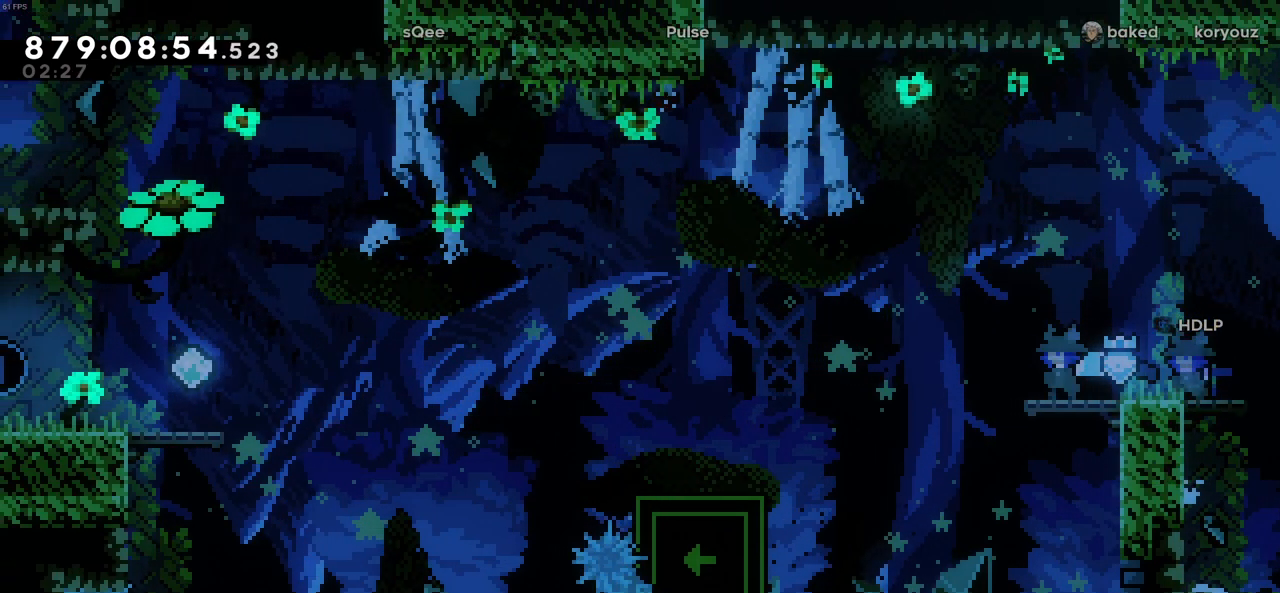
{"keys": [], "events": []}
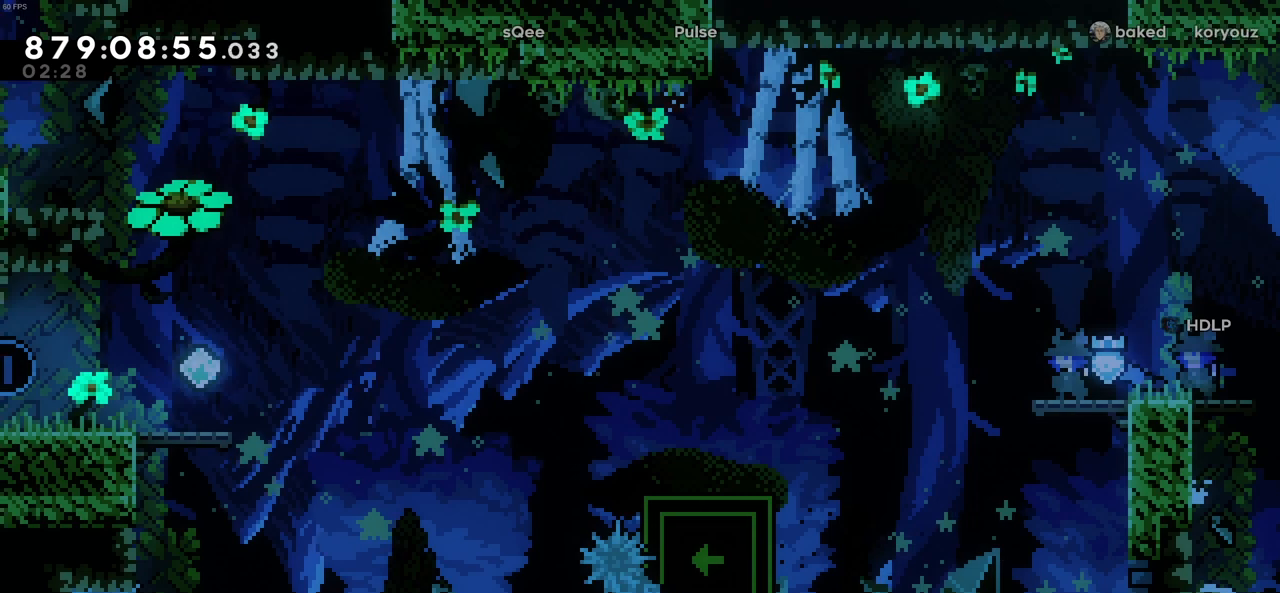
{"keys": ["c", "left"], "events": [[133, "left", "down"], [216, "c", "down"]]}
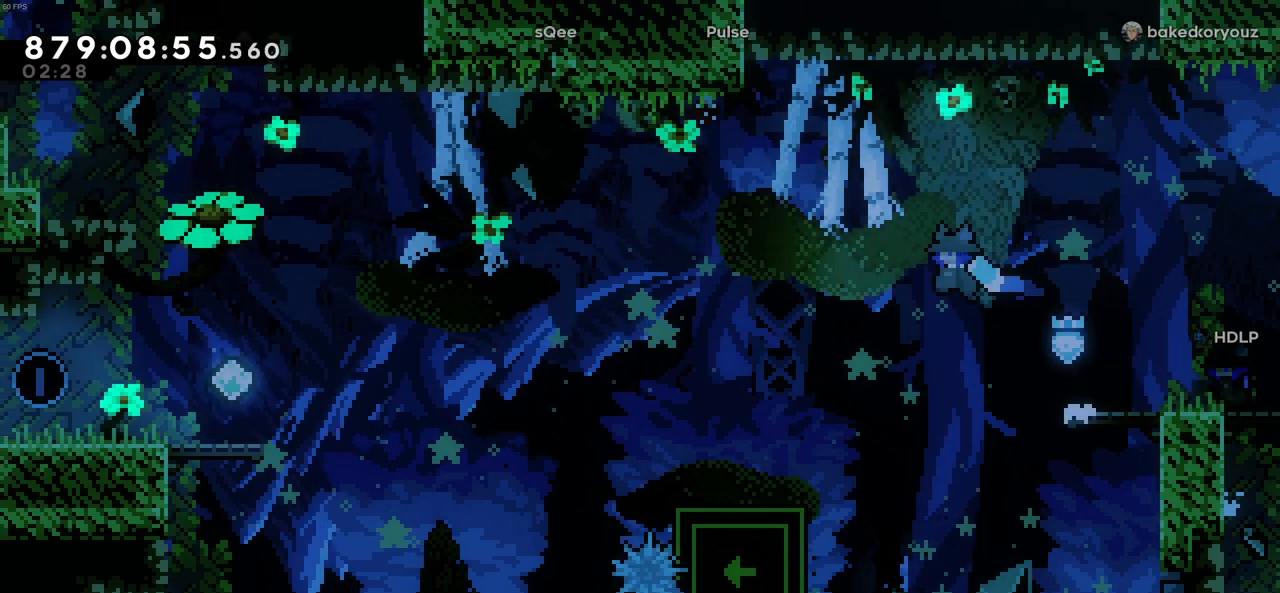
{"keys": ["down", "left", "x"], "events": [[333, "c", "up"], [333, "down", "down"], [416, "x", "down"]]}
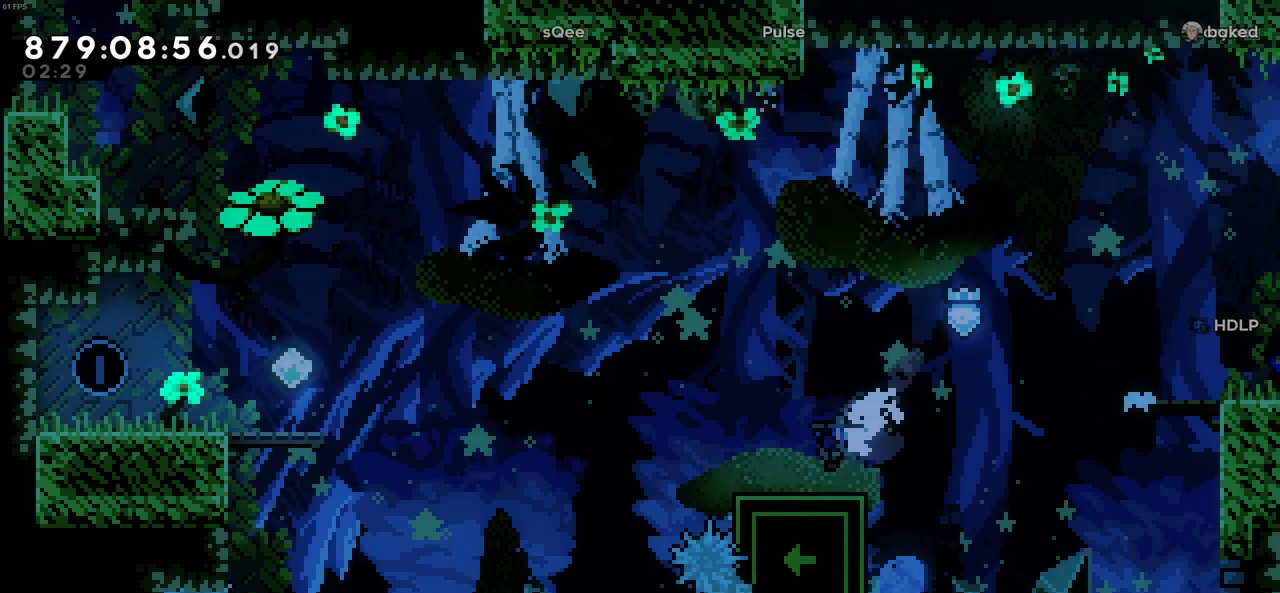
{"keys": ["c", "left", "z"], "events": [[66, "x", "up"], [116, "c", "down"], [116, "down", "up"], [483, "z", "down"]]}
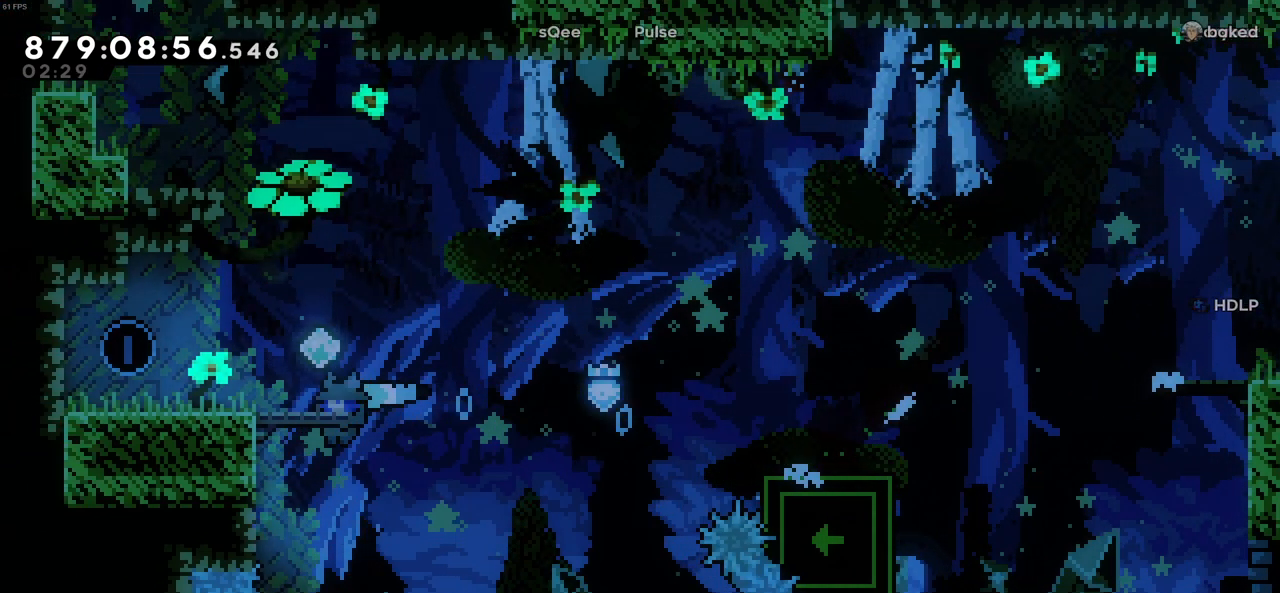
{"keys": ["c", "left", "up", "z"], "events": [[83, "c", "up"], [266, "c", "down"], [316, "up", "down"]]}
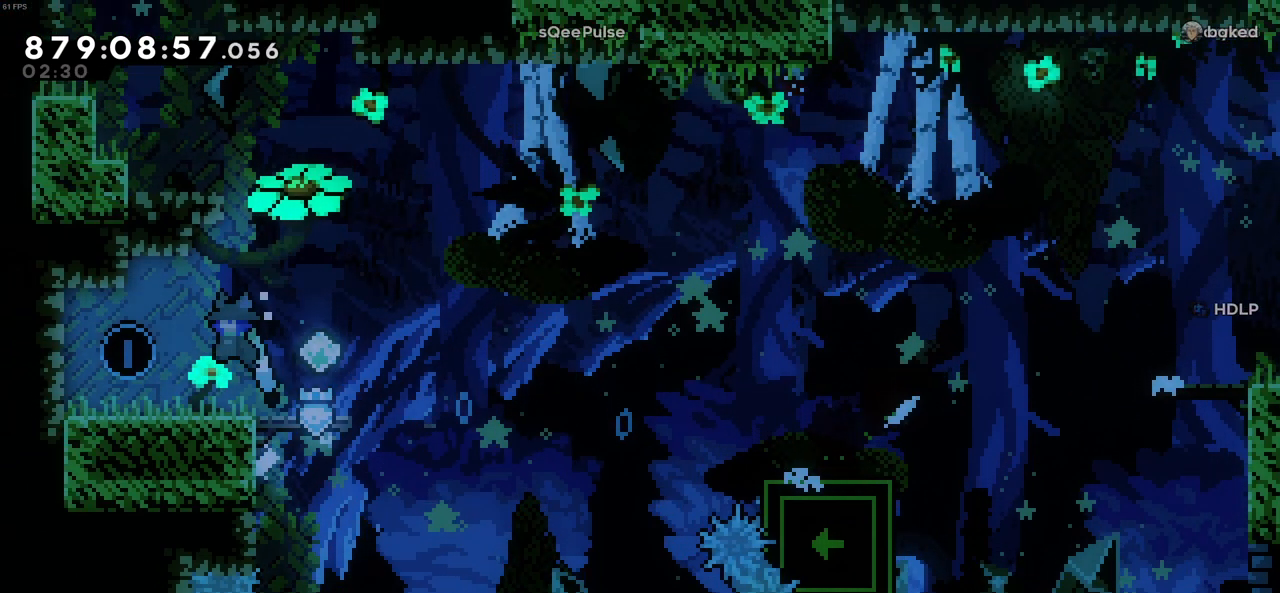
{"keys": ["right"], "events": [[50, "c", "up"], [50, "up", "up"], [100, "z", "up"], [283, "left", "up"], [333, "right", "down"]]}
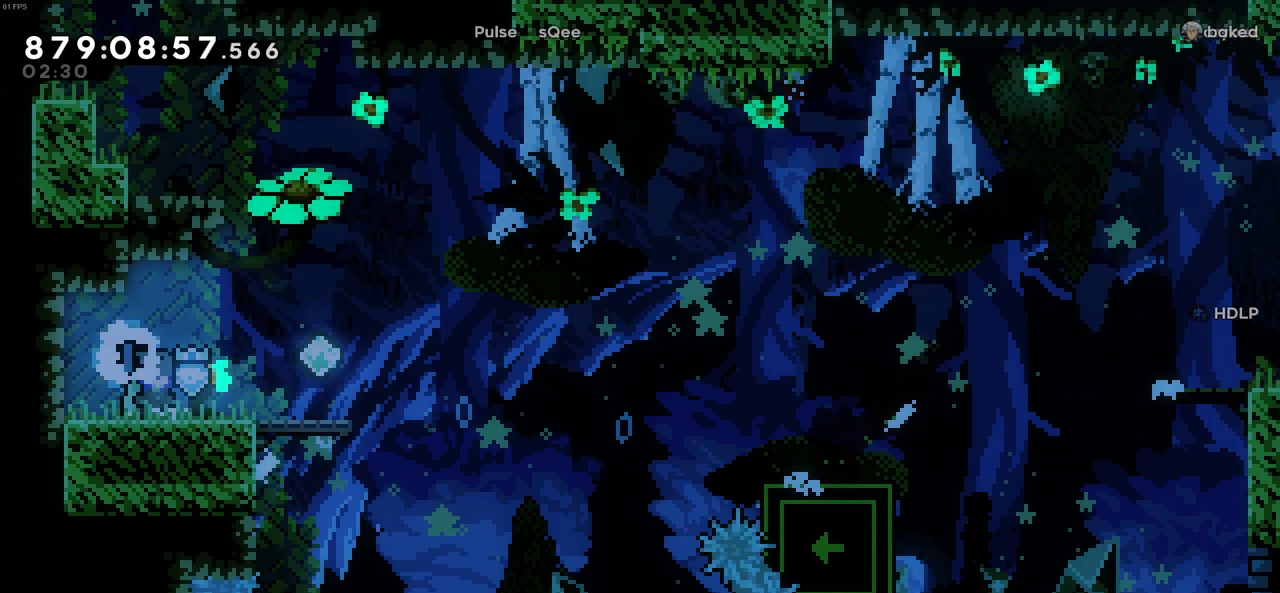
{"keys": [], "events": [[433, "right", "up"]]}
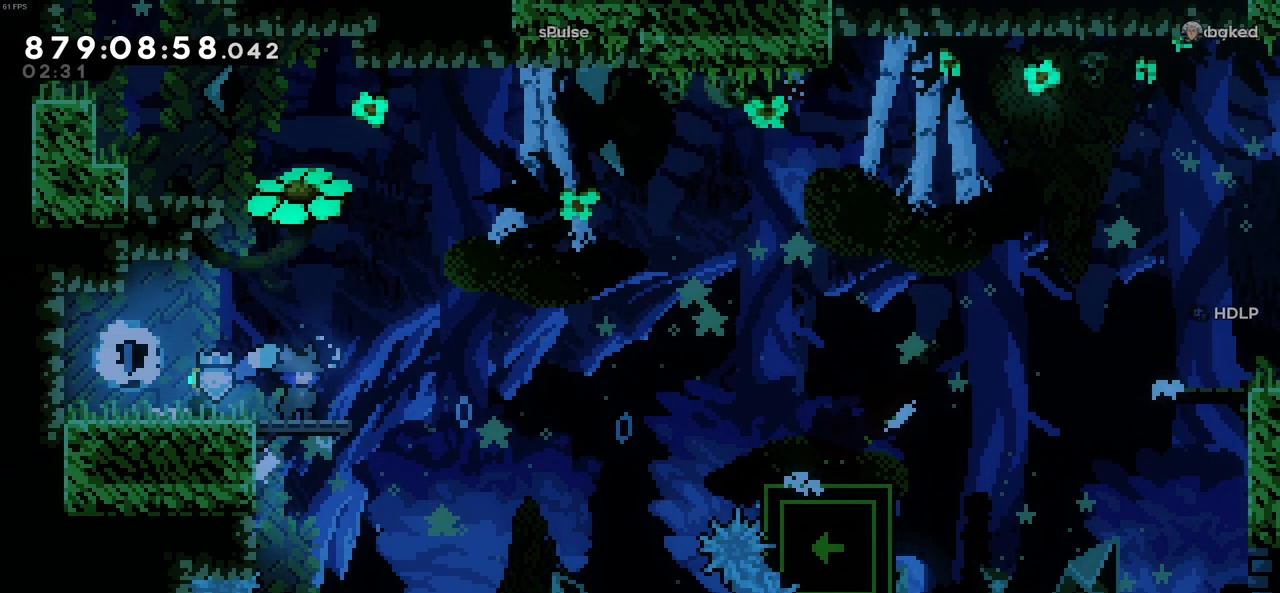
{"keys": [], "events": []}
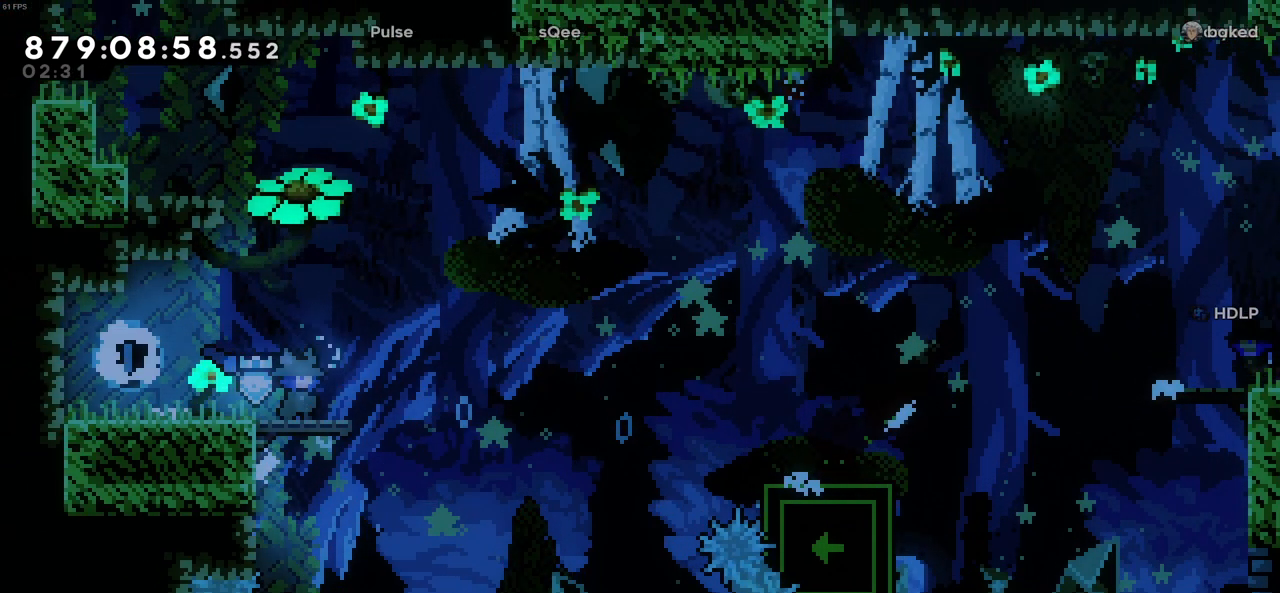
{"keys": [], "events": []}
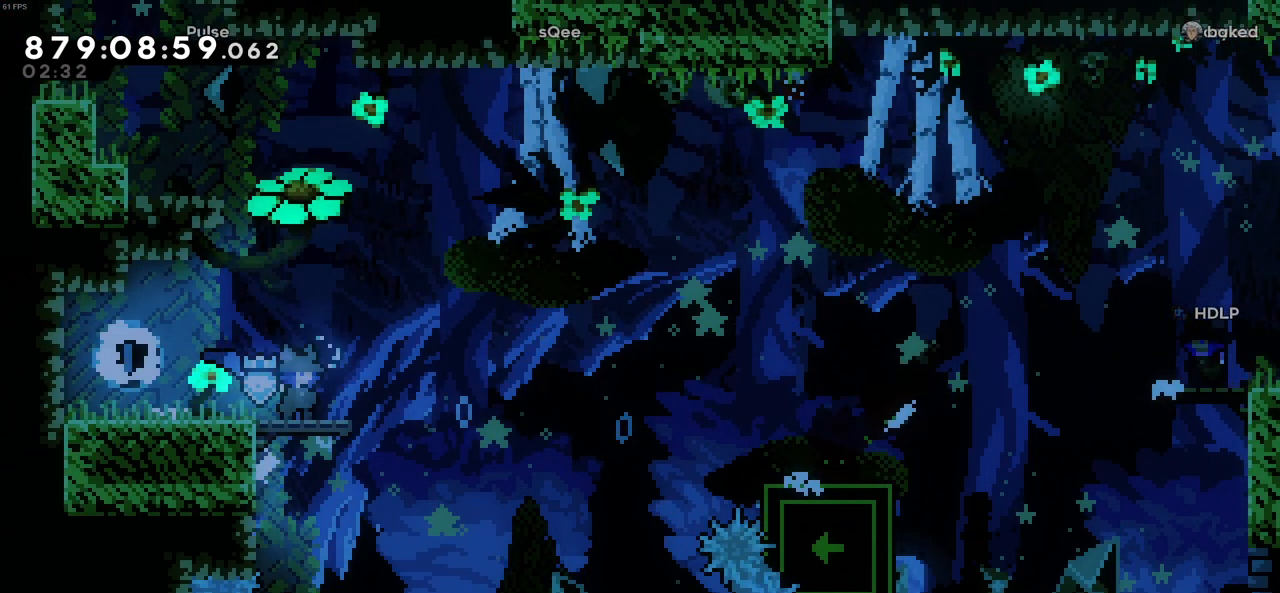
{"keys": ["right"], "events": [[433, "right", "down"]]}
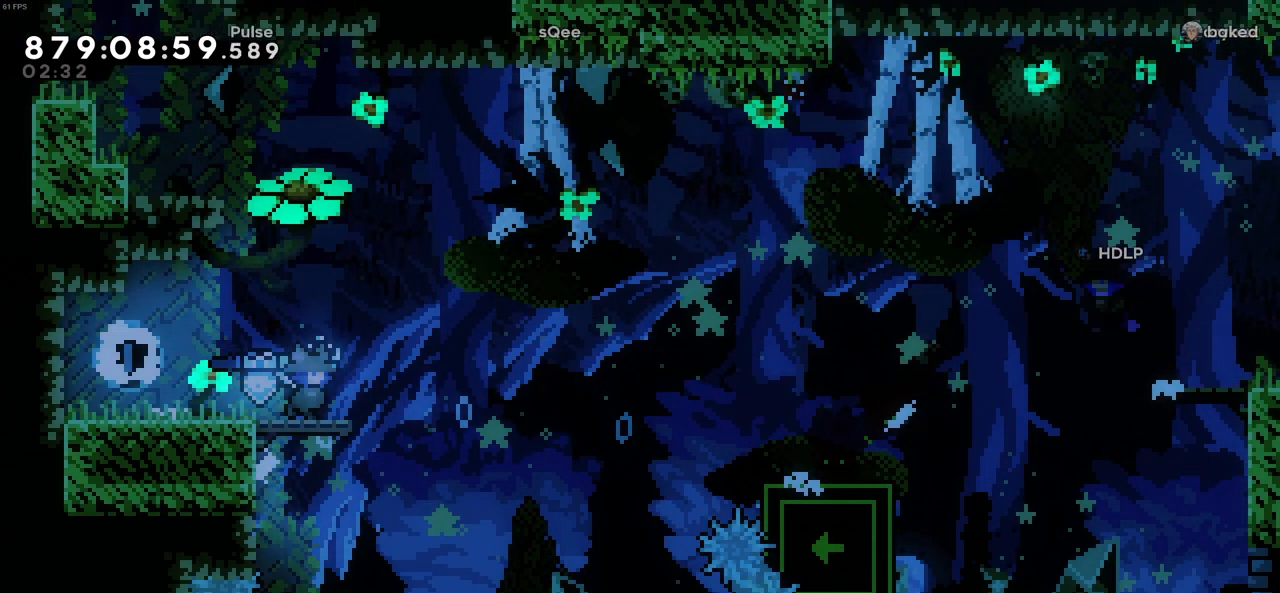
{"keys": ["right"], "events": [[33, "c", "down"], [266, "c", "up"], [300, "x", "down"], [500, "x", "up"]]}
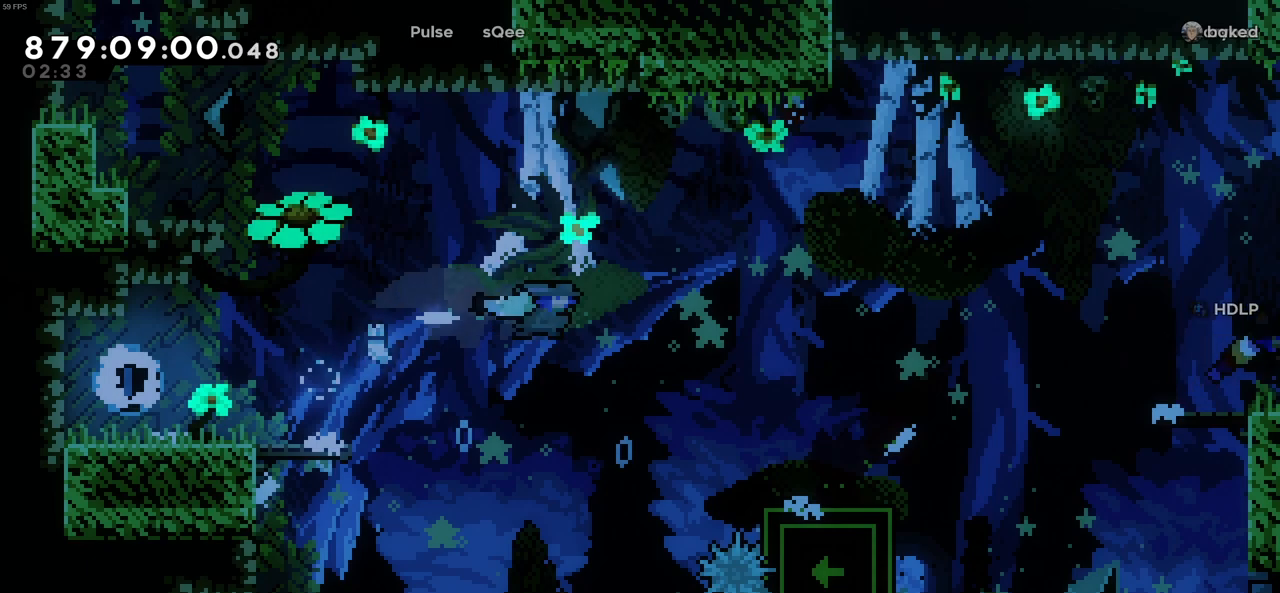
{"keys": ["right"], "events": []}
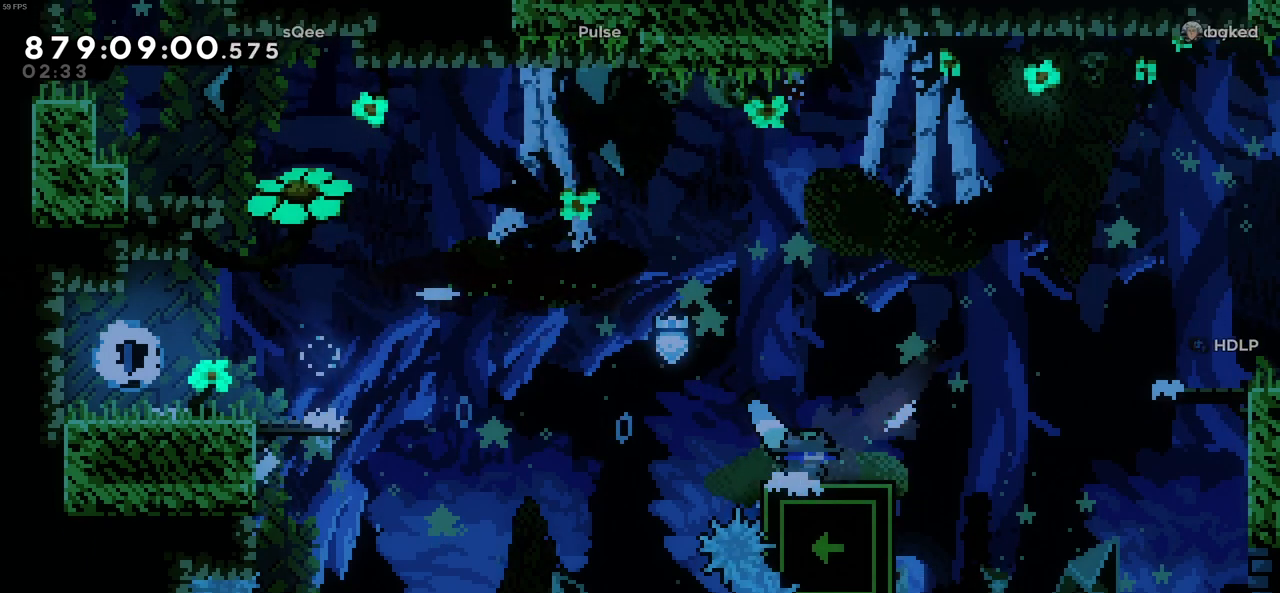
{"keys": ["right"], "events": [[16, "right", "up"], [150, "right", "down"]]}
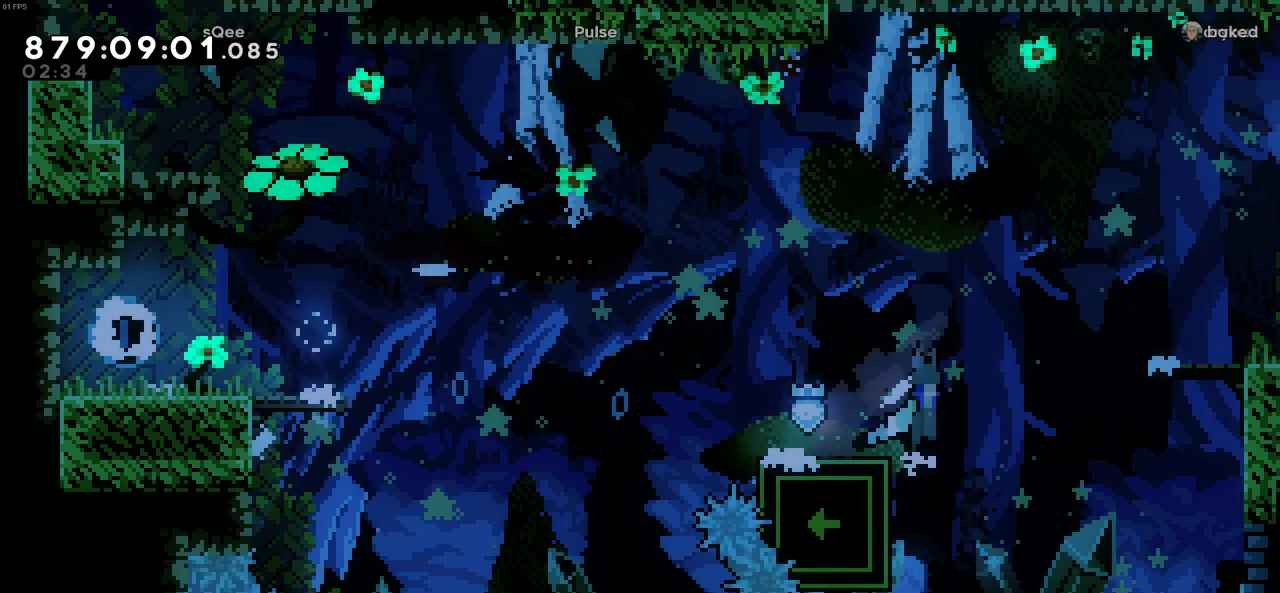
{"keys": ["c", "right"], "events": [[33, "c", "down"]]}
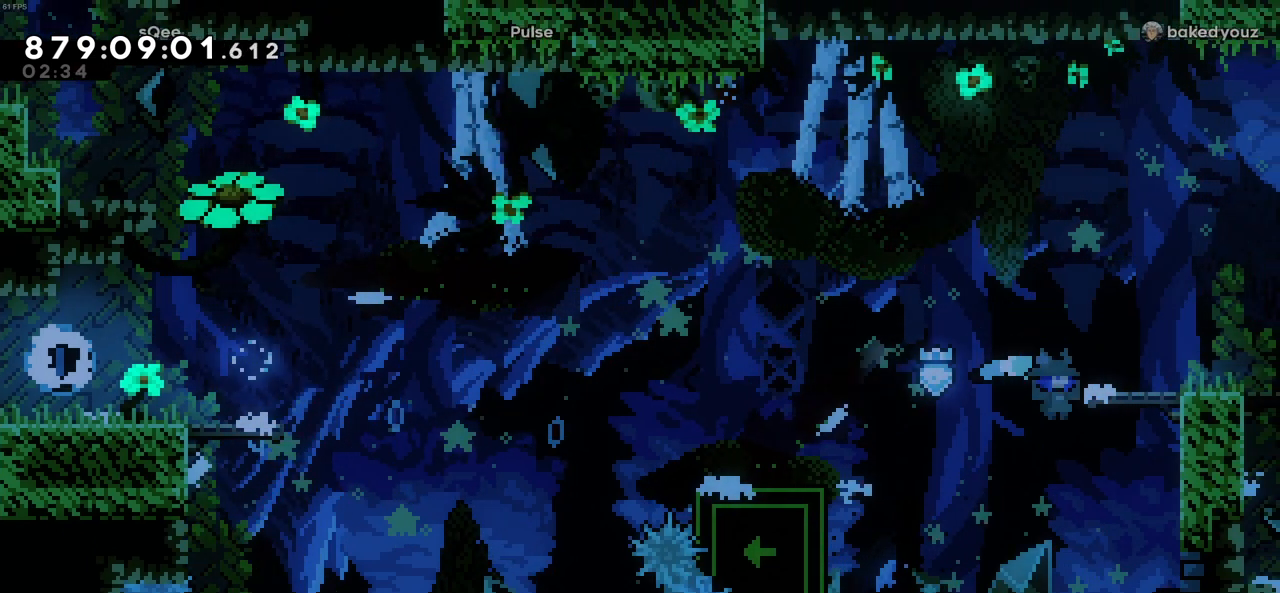
{"keys": ["c", "right", "up", "z"], "events": [[100, "z", "down"], [183, "c", "up"], [333, "c", "down"], [333, "up", "down"]]}
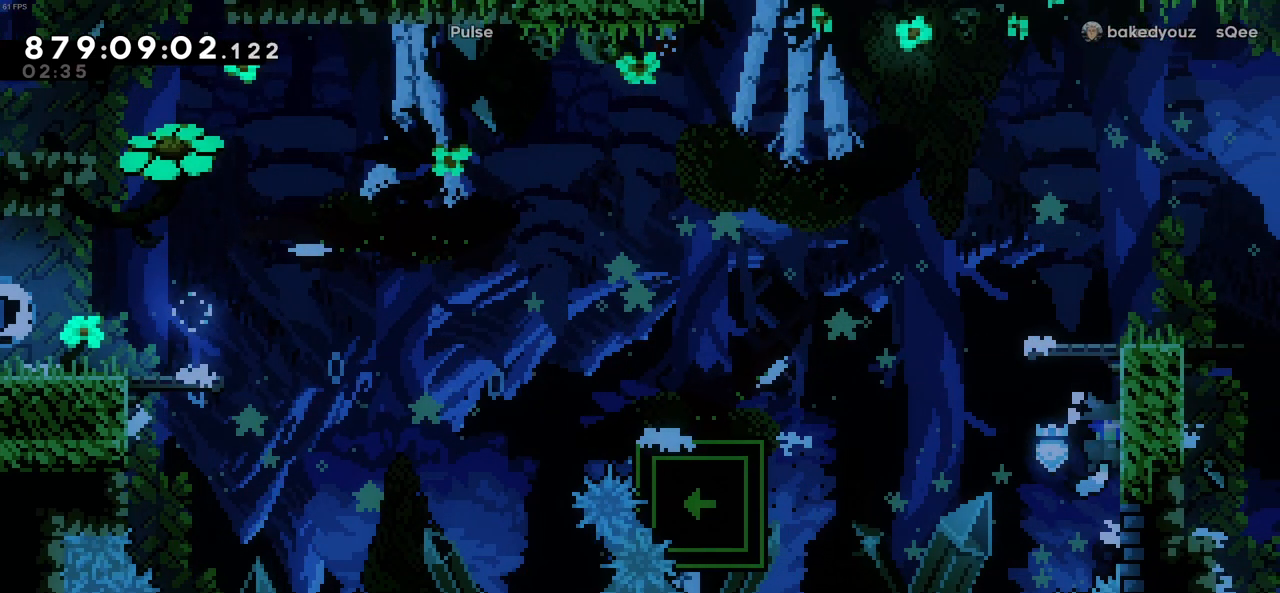
{"keys": ["right"], "events": [[16, "c", "up"], [66, "c", "down"], [200, "c", "up"], [250, "c", "down"], [400, "c", "up"], [400, "up", "up"], [400, "z", "up"]]}
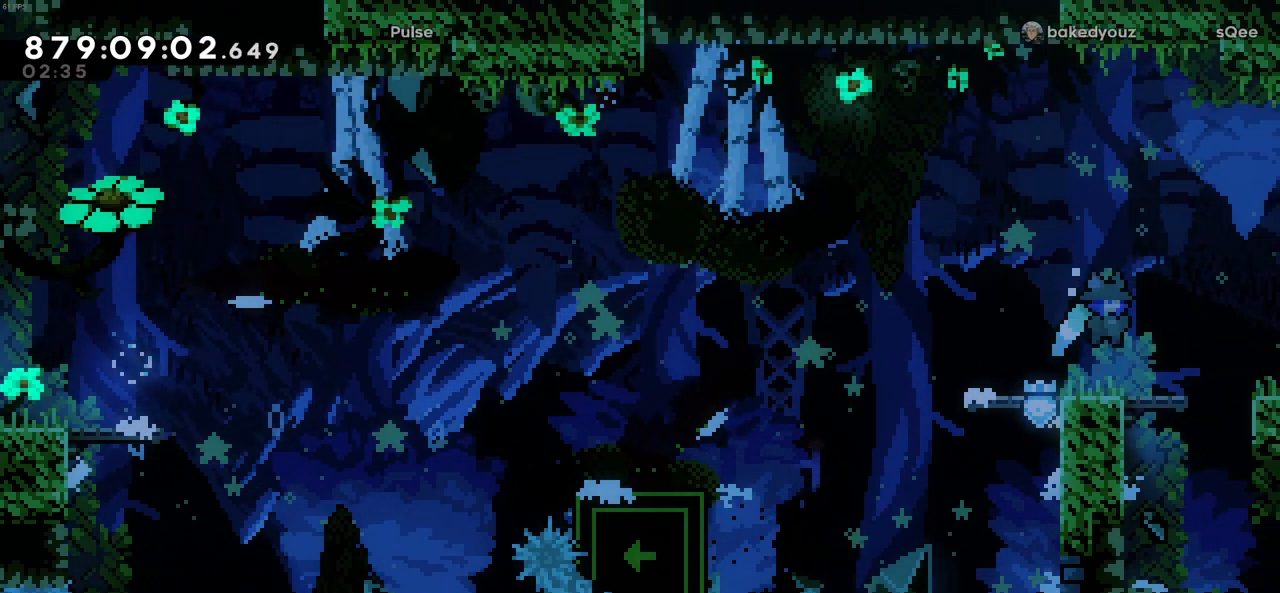
{"keys": [], "events": [[400, "right", "up"]]}
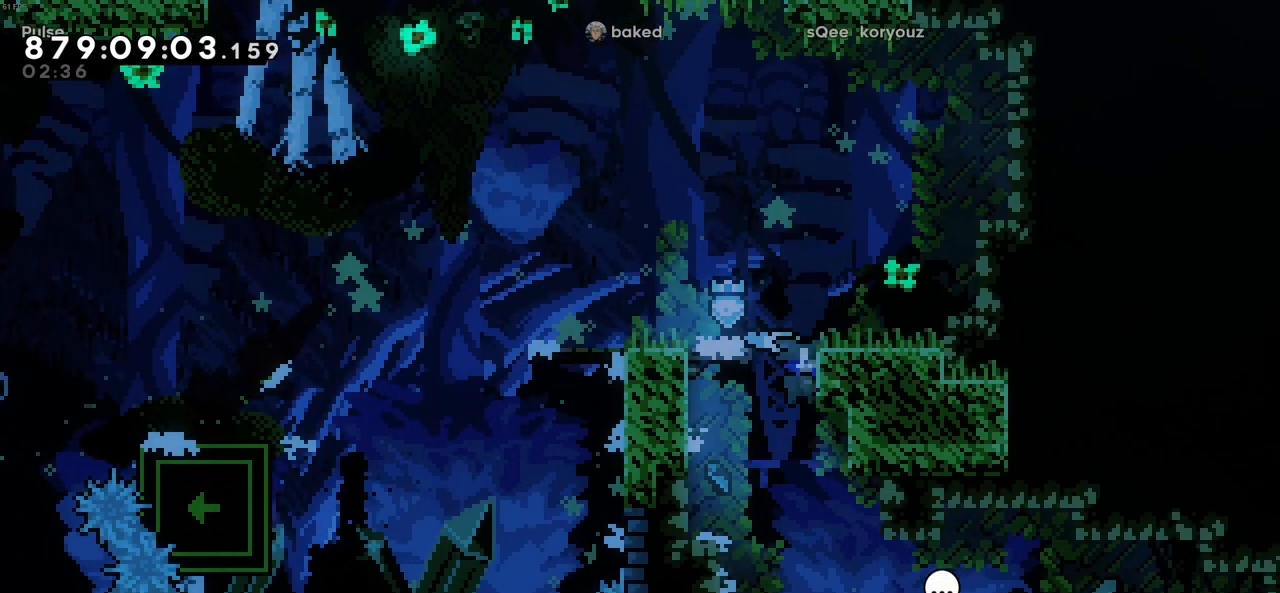
{"keys": ["right"], "events": [[183, "right", "down"]]}
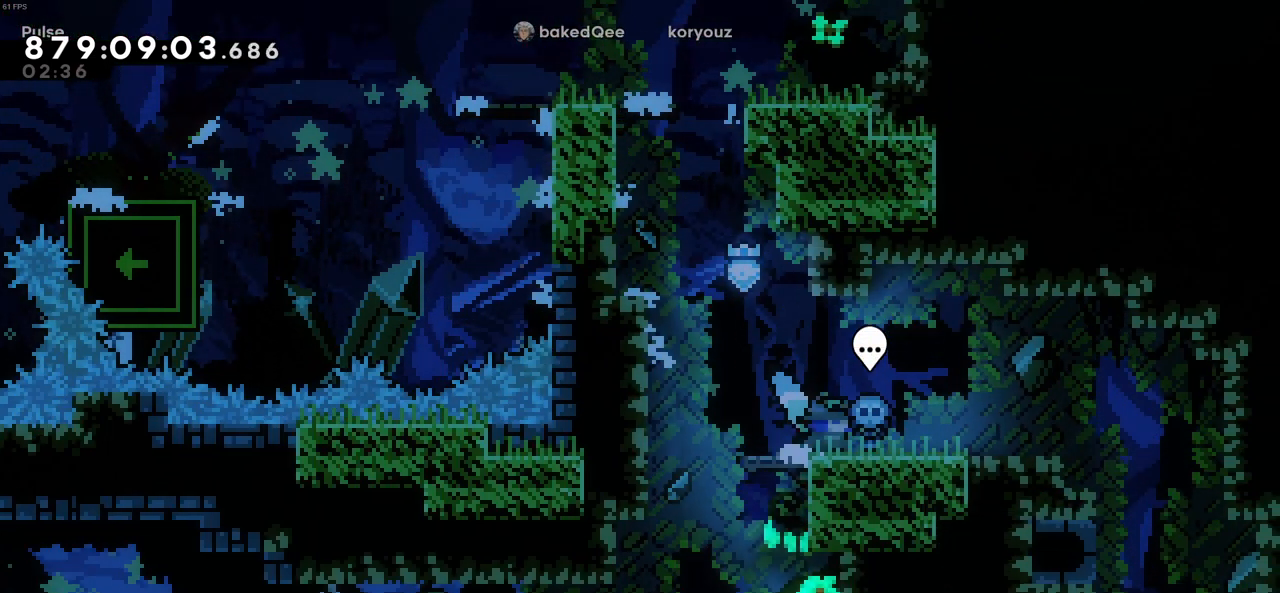
{"keys": ["right"], "events": []}
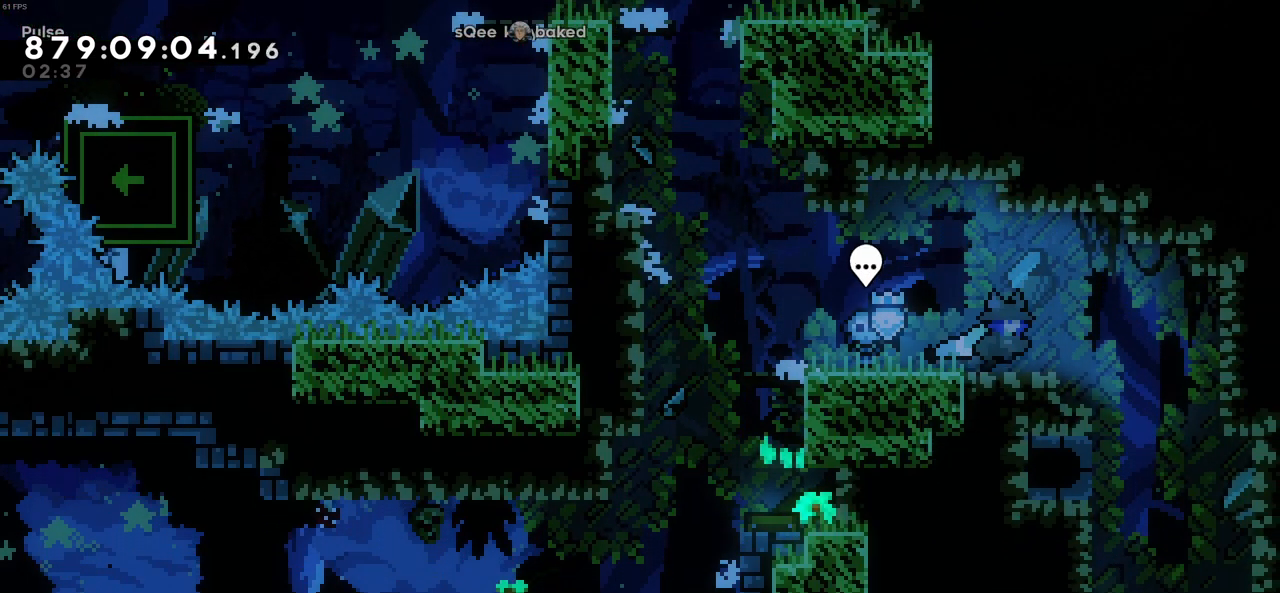
{"keys": ["right"], "events": []}
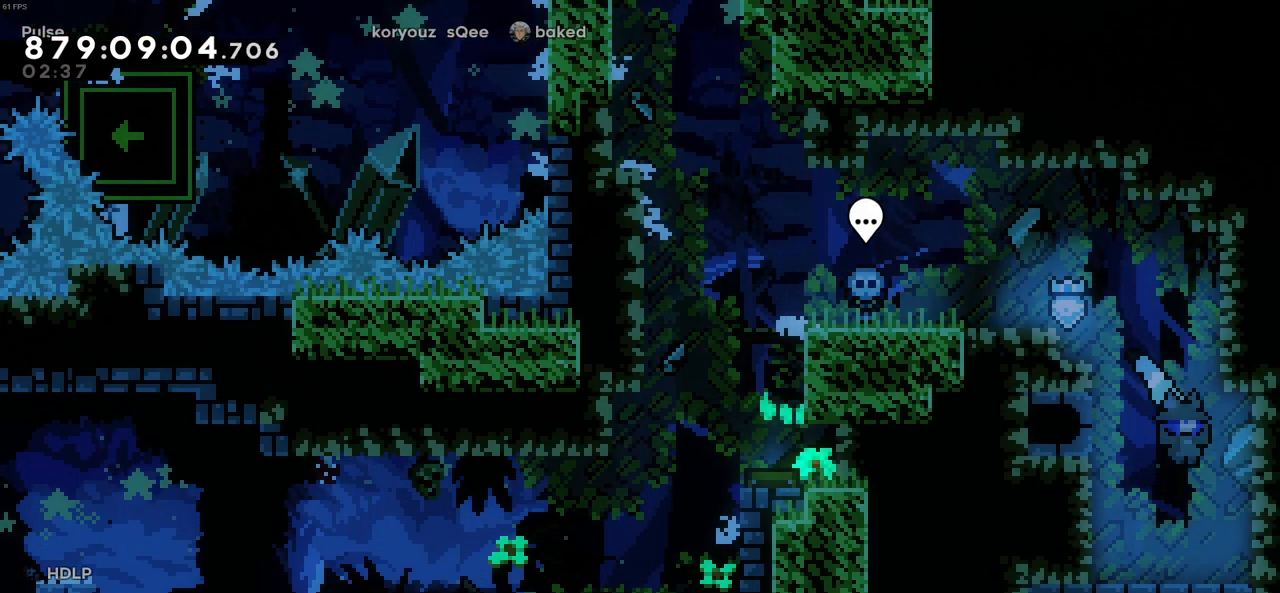
{"keys": ["left"], "events": [[150, "right", "up"], [183, "left", "down"], [183, "x", "down"], [433, "x", "up"]]}
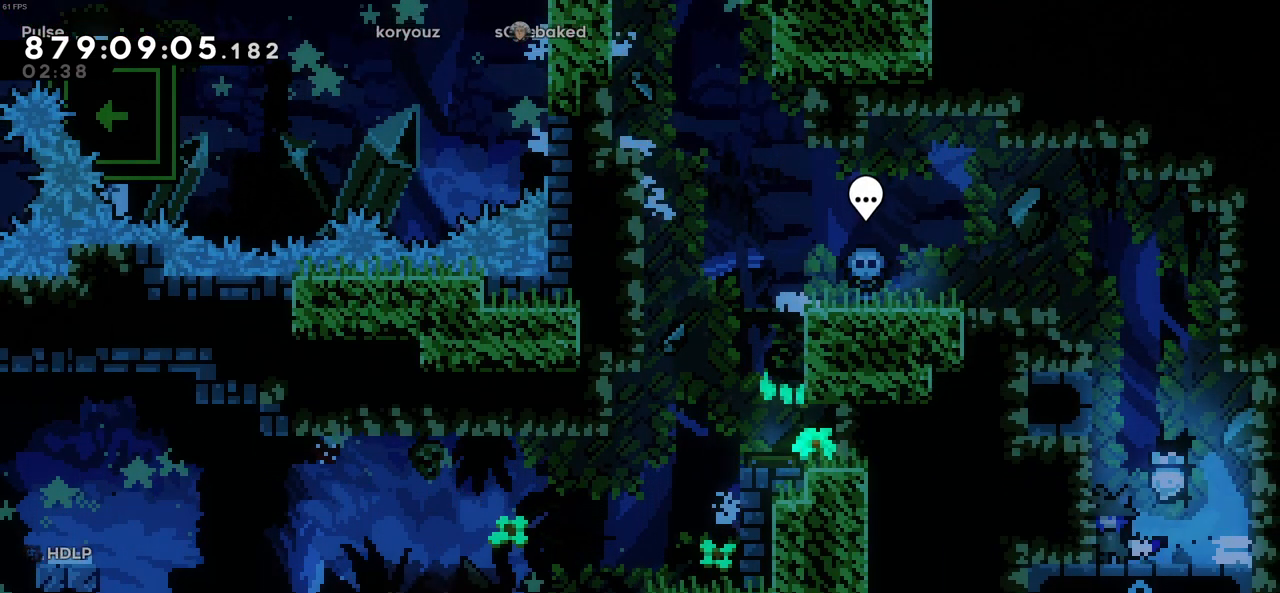
{"keys": [], "events": [[16, "left", "up"]]}
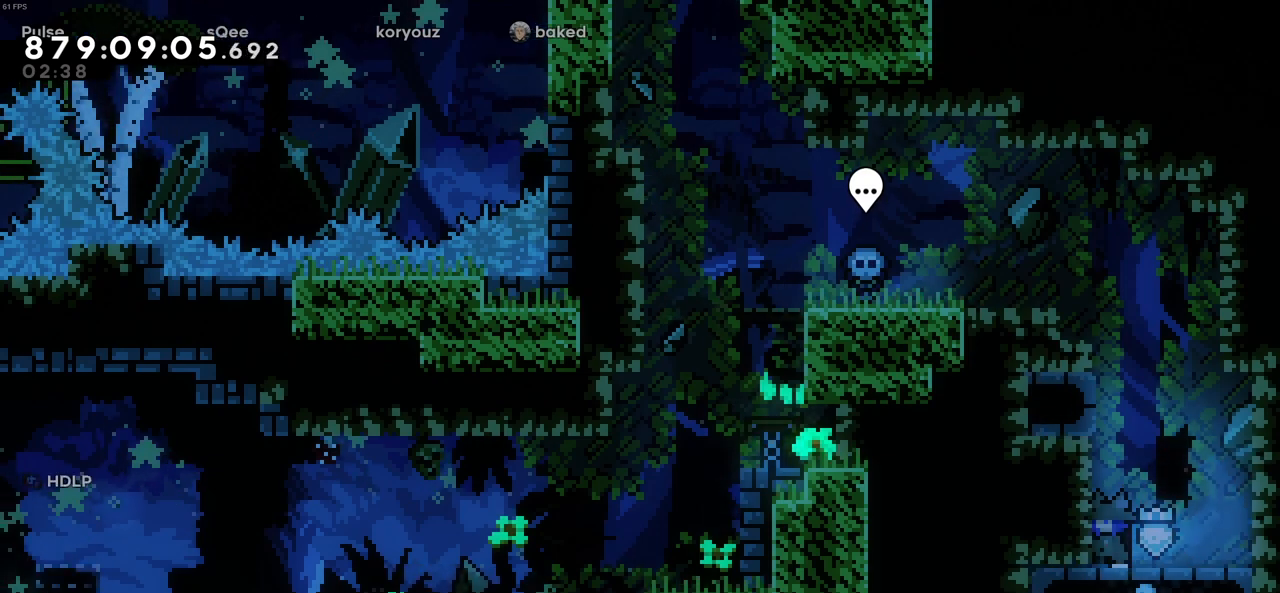
{"keys": ["right"], "events": [[33, "right", "down"]]}
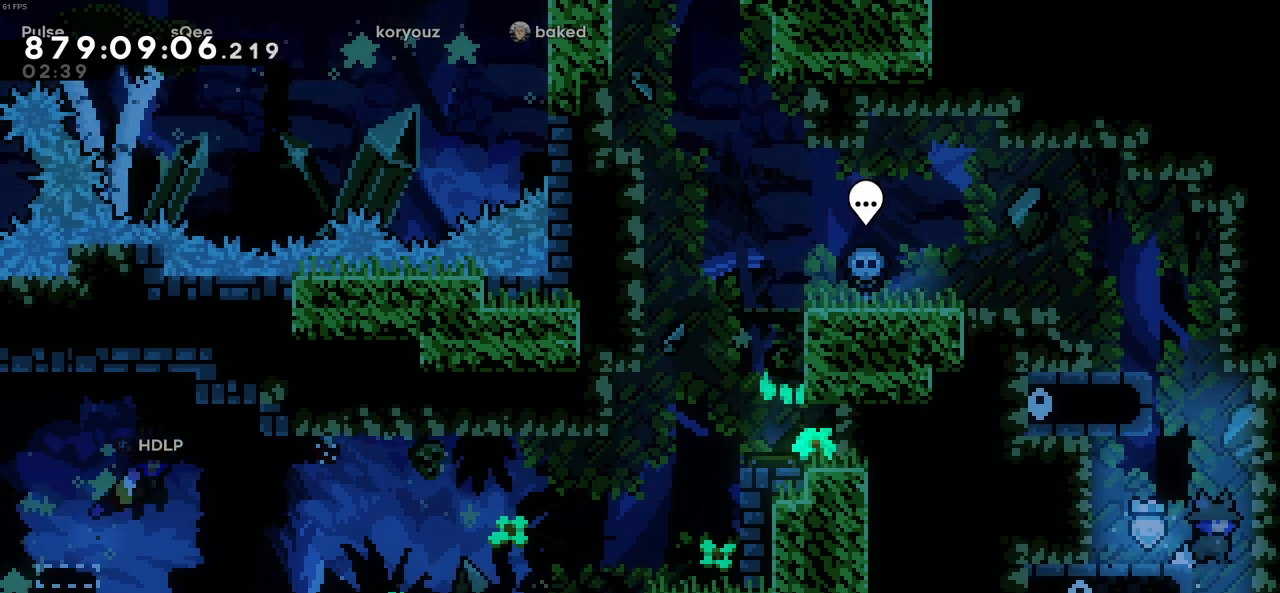
{"keys": ["down"], "events": [[150, "right", "up"], [183, "left", "down"], [383, "down", "down"], [416, "left", "up"]]}
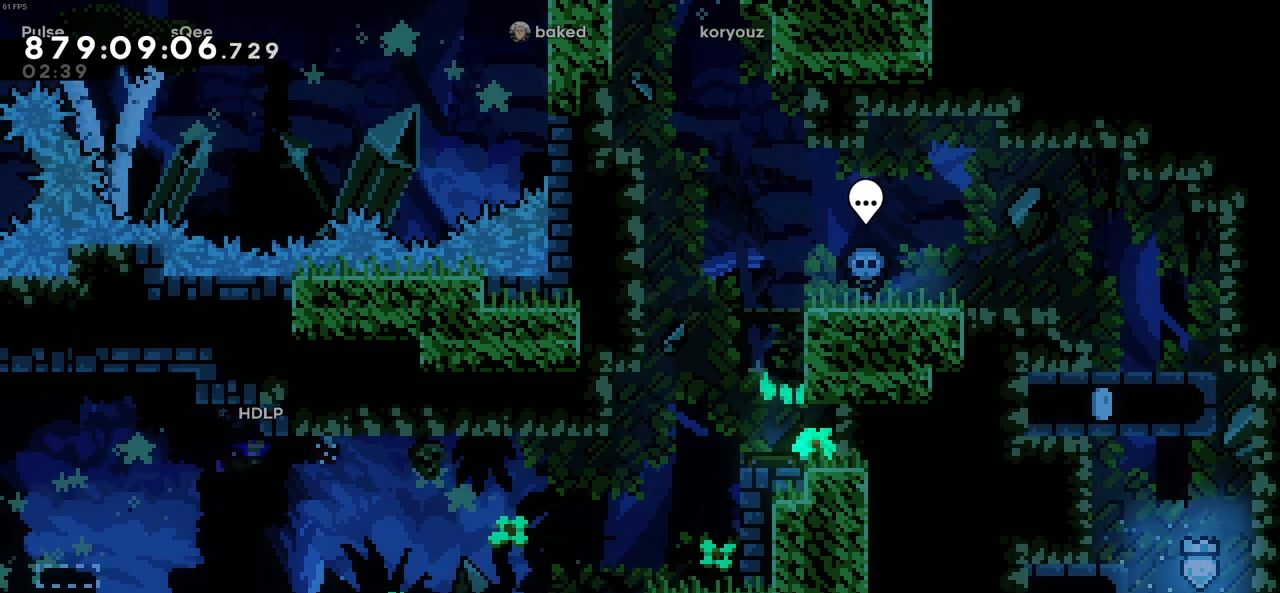
{"keys": [], "events": [[300, "down", "up"]]}
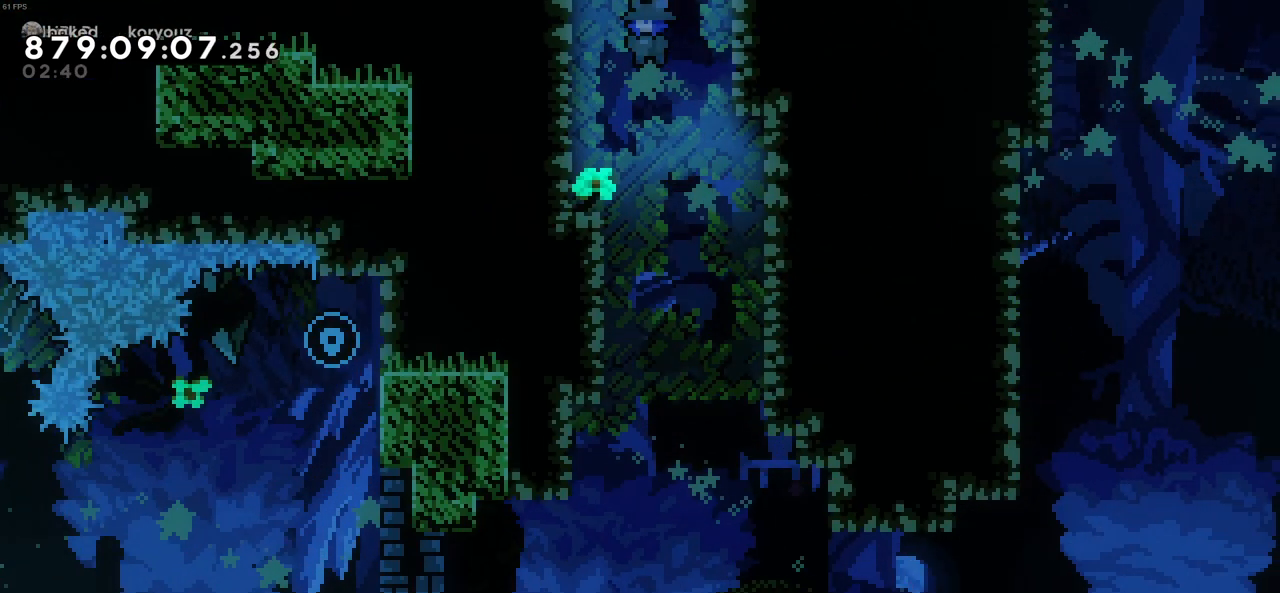
{"keys": [], "events": []}
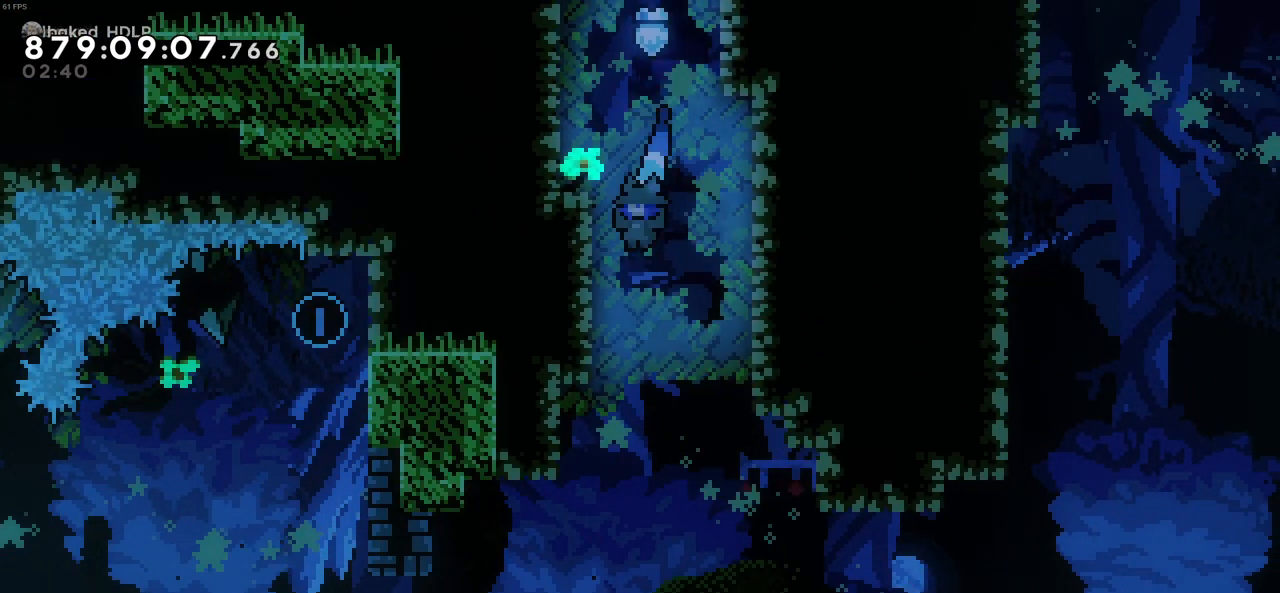
{"keys": [], "events": []}
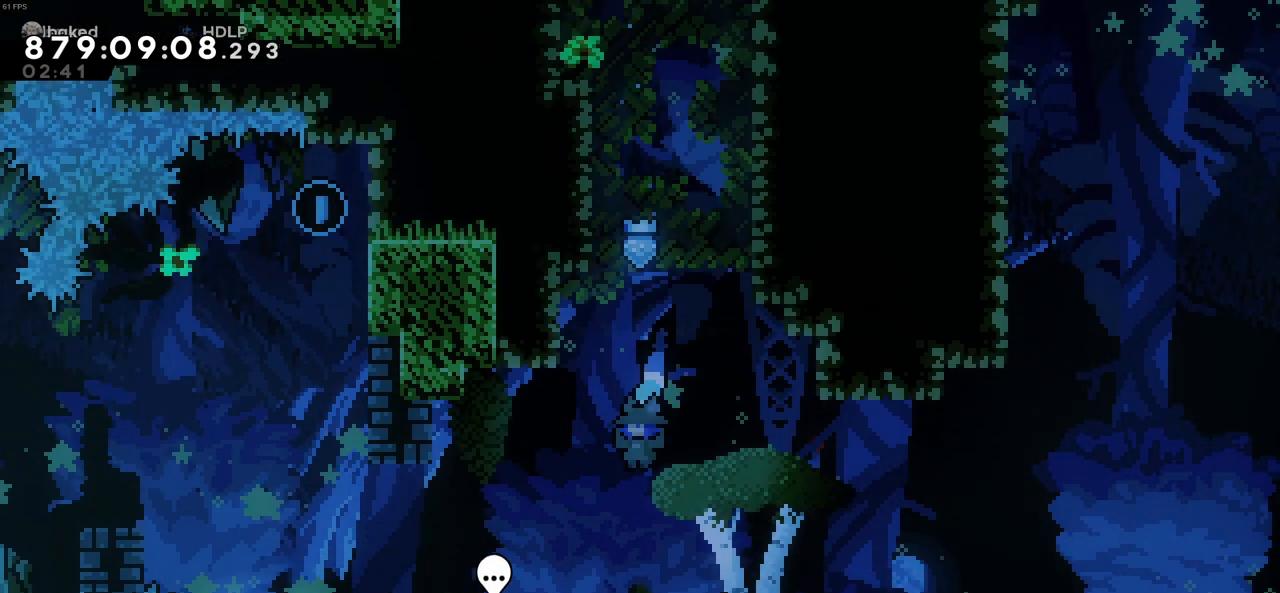
{"keys": ["left"], "events": [[400, "left", "down"]]}
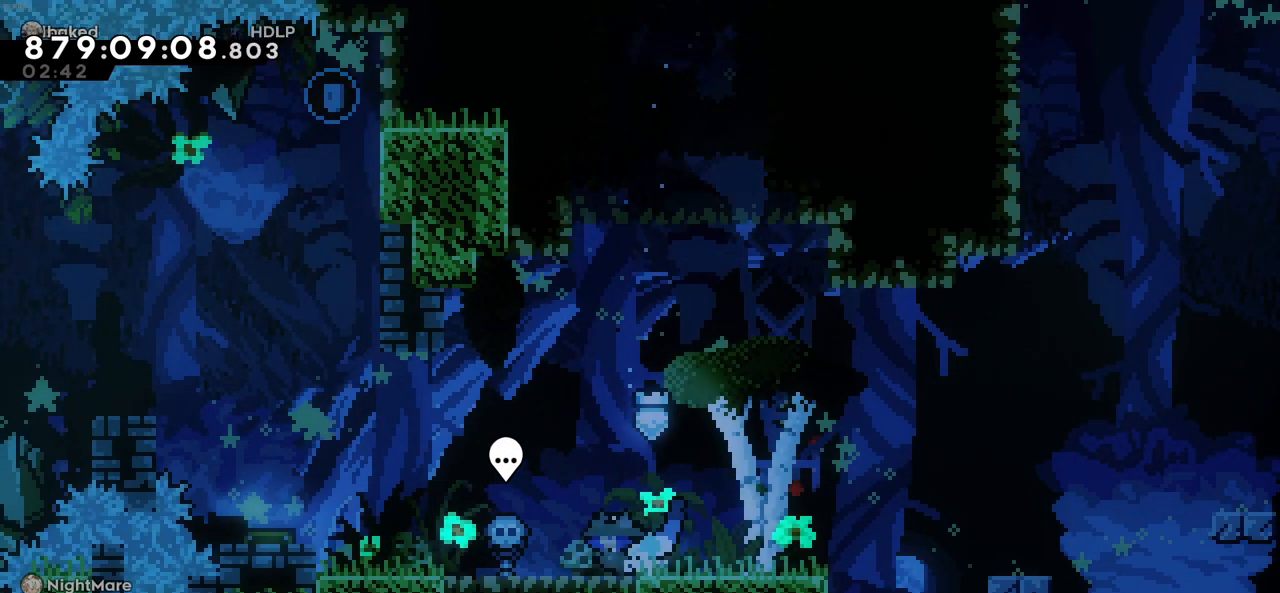
{"keys": ["left"], "events": []}